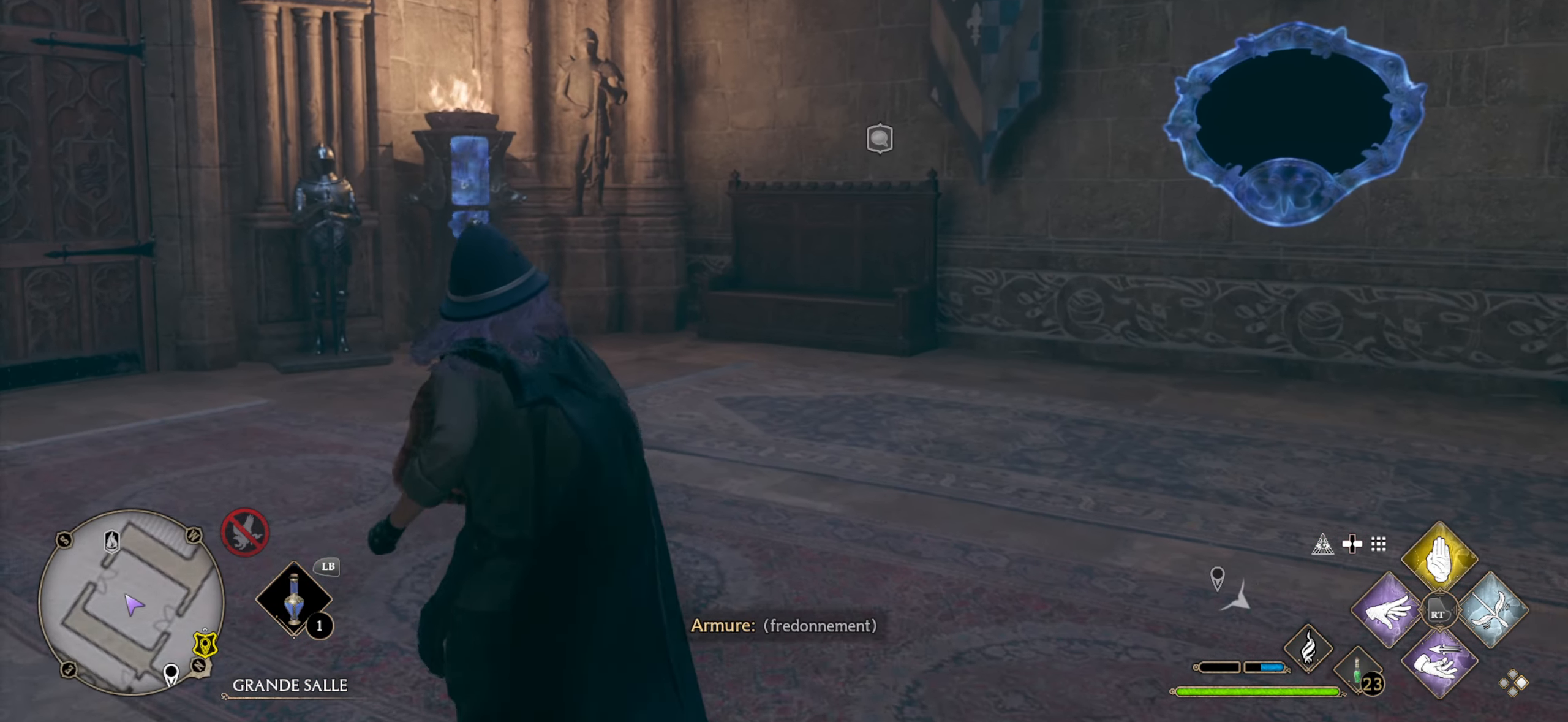
Gameplay with a controller (Xbox layout); each line is a JSON object with the inputs held at the frame after it. "events" lists button and stick changes between this image and that frame as [ms after this image, input, new state], when the widget could be followed in between.
{"buttons": [], "left_stick": "up", "right_stick": "left", "events": [[84, "right_stick", "center"], [150, "right_stick", "left"], [334, "left_stick", "up"]]}
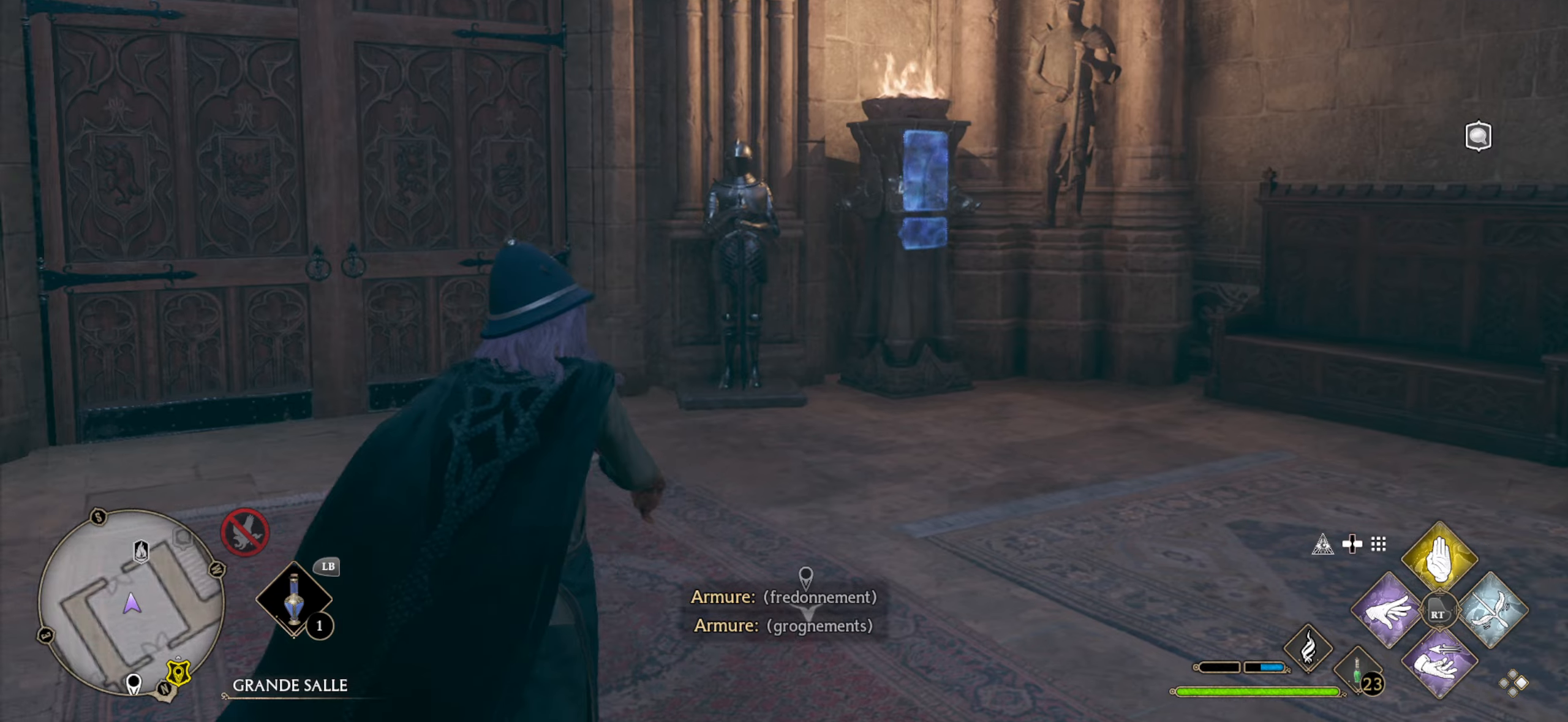
{"buttons": ["L3"], "left_stick": "up", "right_stick": "center", "events": [[50, "right_stick", "center"], [116, "L3", "down"], [300, "right_stick", "left"], [500, "right_stick", "center"]]}
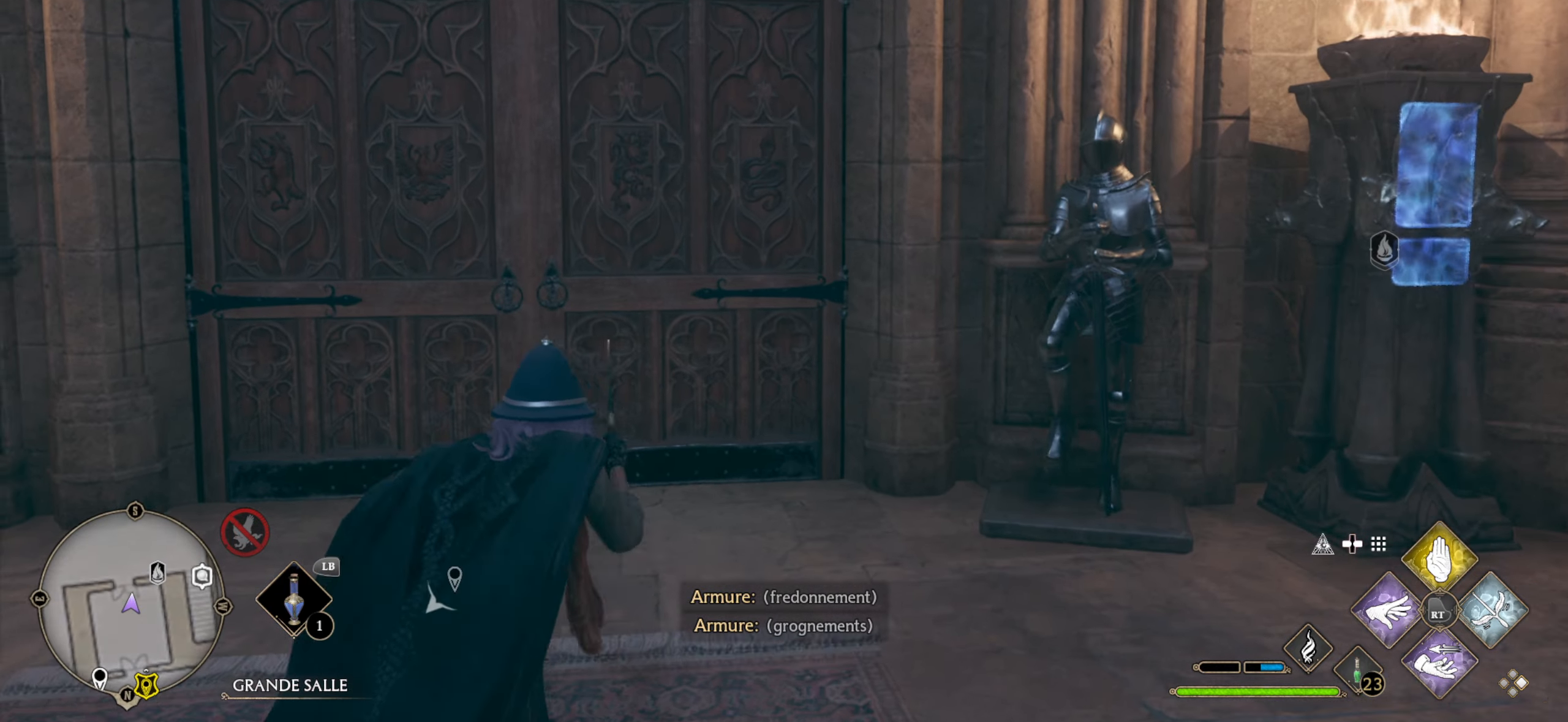
{"buttons": [], "left_stick": "up", "right_stick": "center", "events": [[500, "L3", "up"]]}
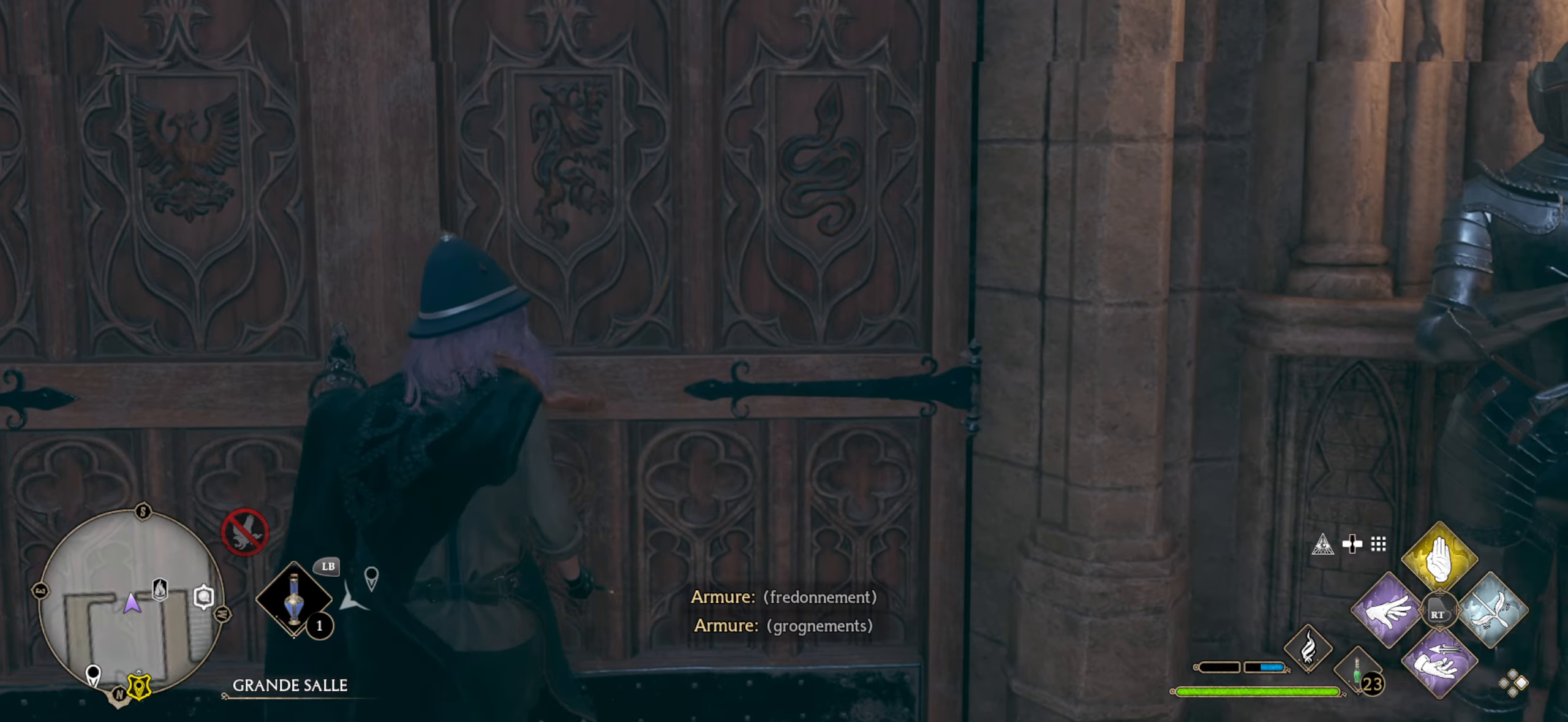
{"buttons": [], "left_stick": "up", "right_stick": "right", "events": [[366, "right_stick", "right"]]}
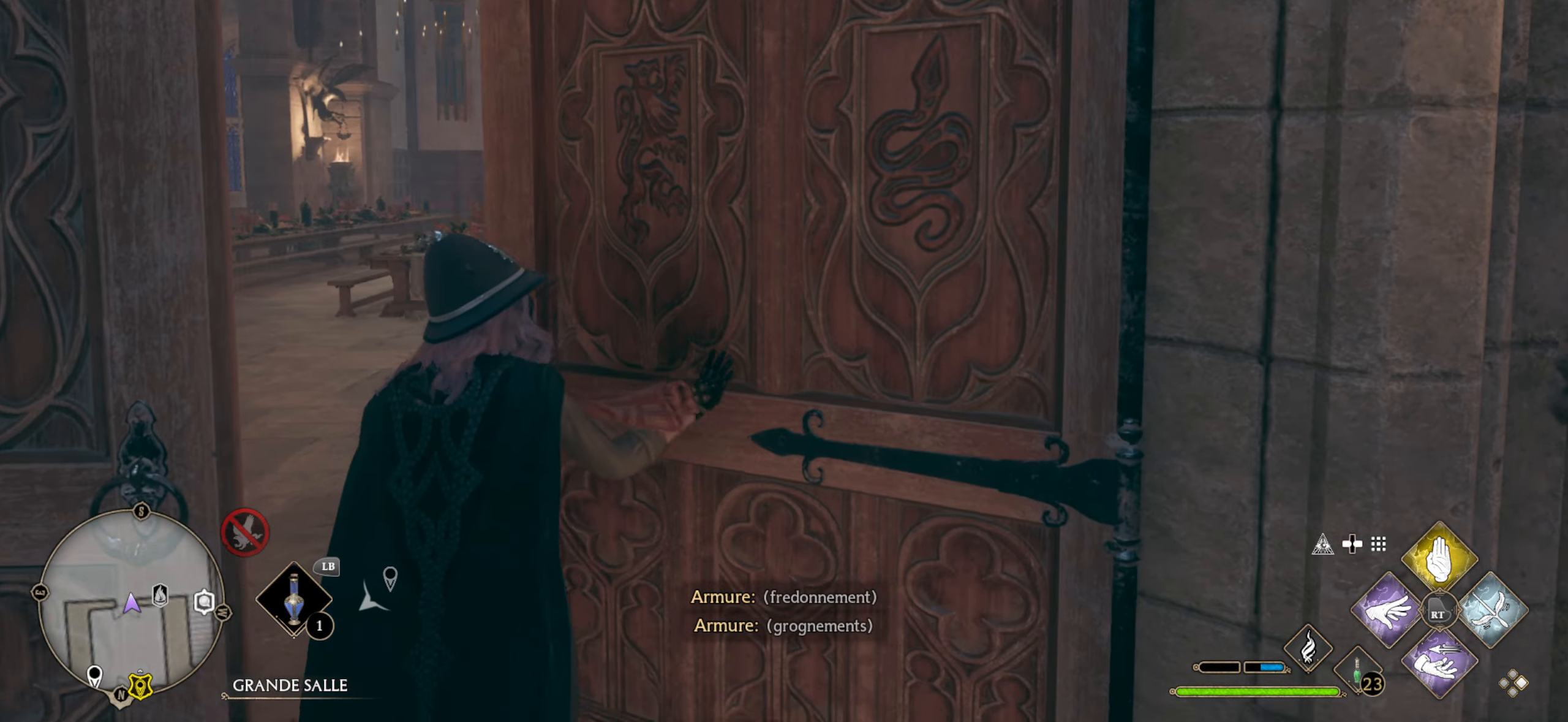
{"buttons": [], "left_stick": "up", "right_stick": "right", "events": [[200, "right_stick", "center"], [350, "right_stick", "right"]]}
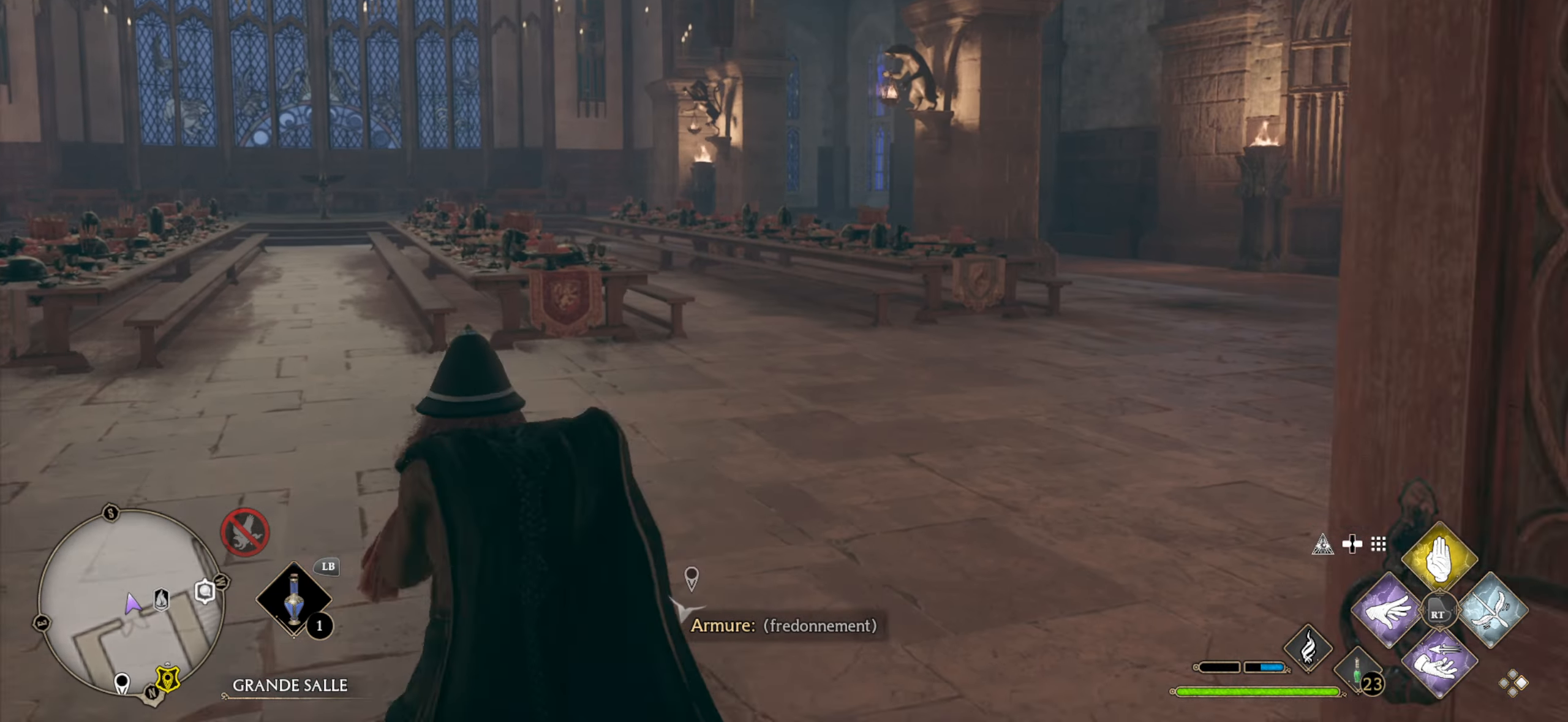
{"buttons": [], "left_stick": "up", "right_stick": "right", "events": [[283, "left_stick", "up-right"], [500, "left_stick", "up"]]}
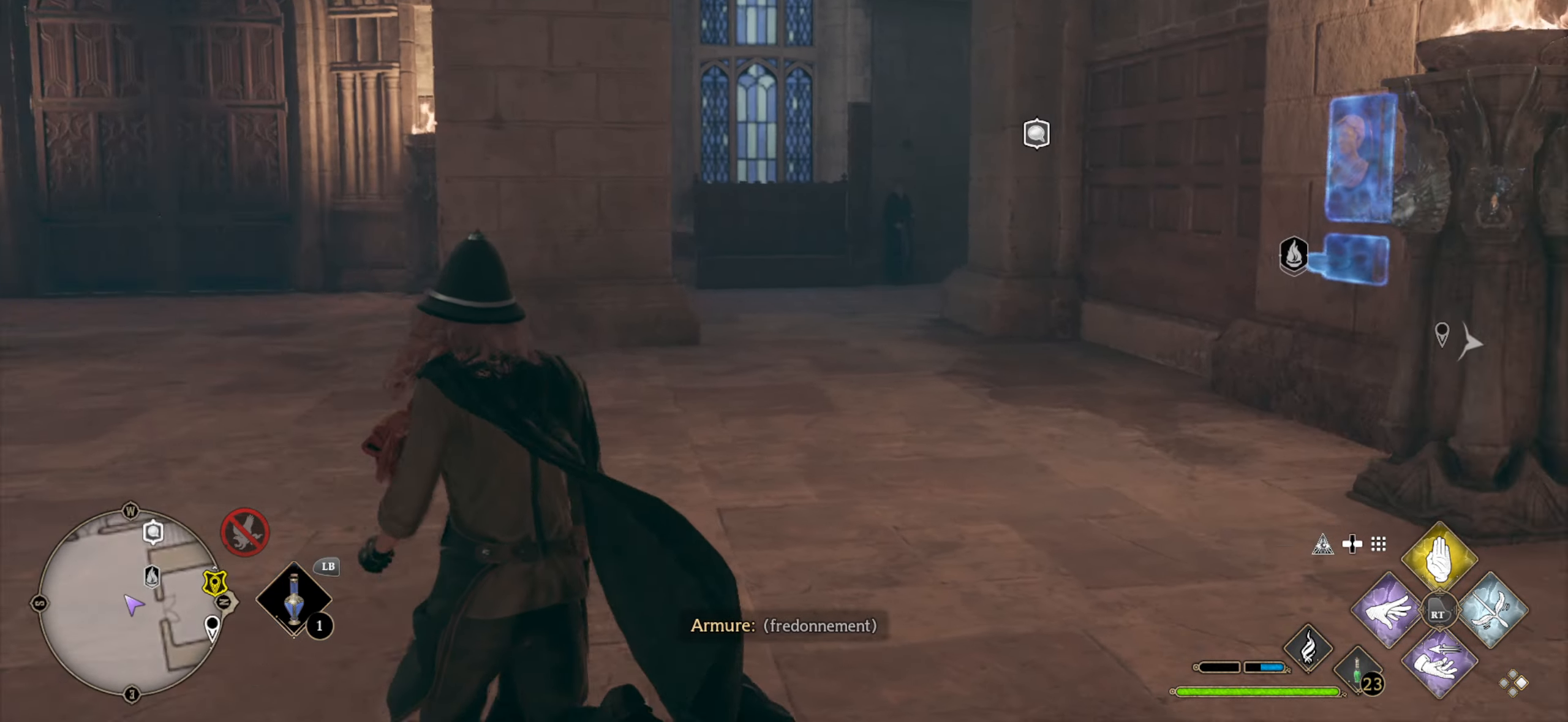
{"buttons": [], "left_stick": "up", "right_stick": "right", "events": [[83, "right_stick", "center"], [166, "L3", "down"], [366, "right_stick", "right"], [500, "L3", "up"]]}
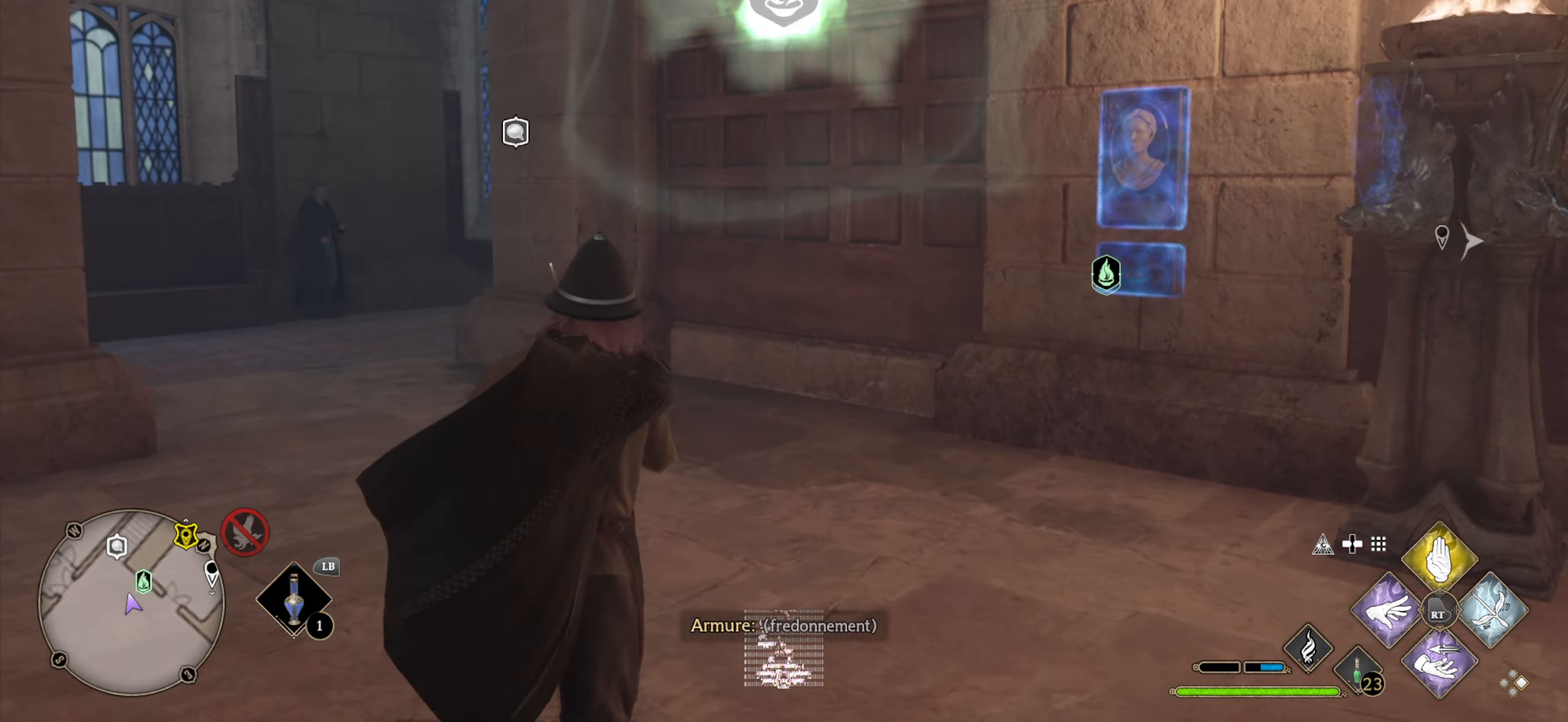
{"buttons": ["DPAD_LEFT"], "left_stick": "center", "right_stick": "center", "events": [[183, "right_stick", "center"], [250, "left_stick", "center"], [416, "DPAD_LEFT", "down"]]}
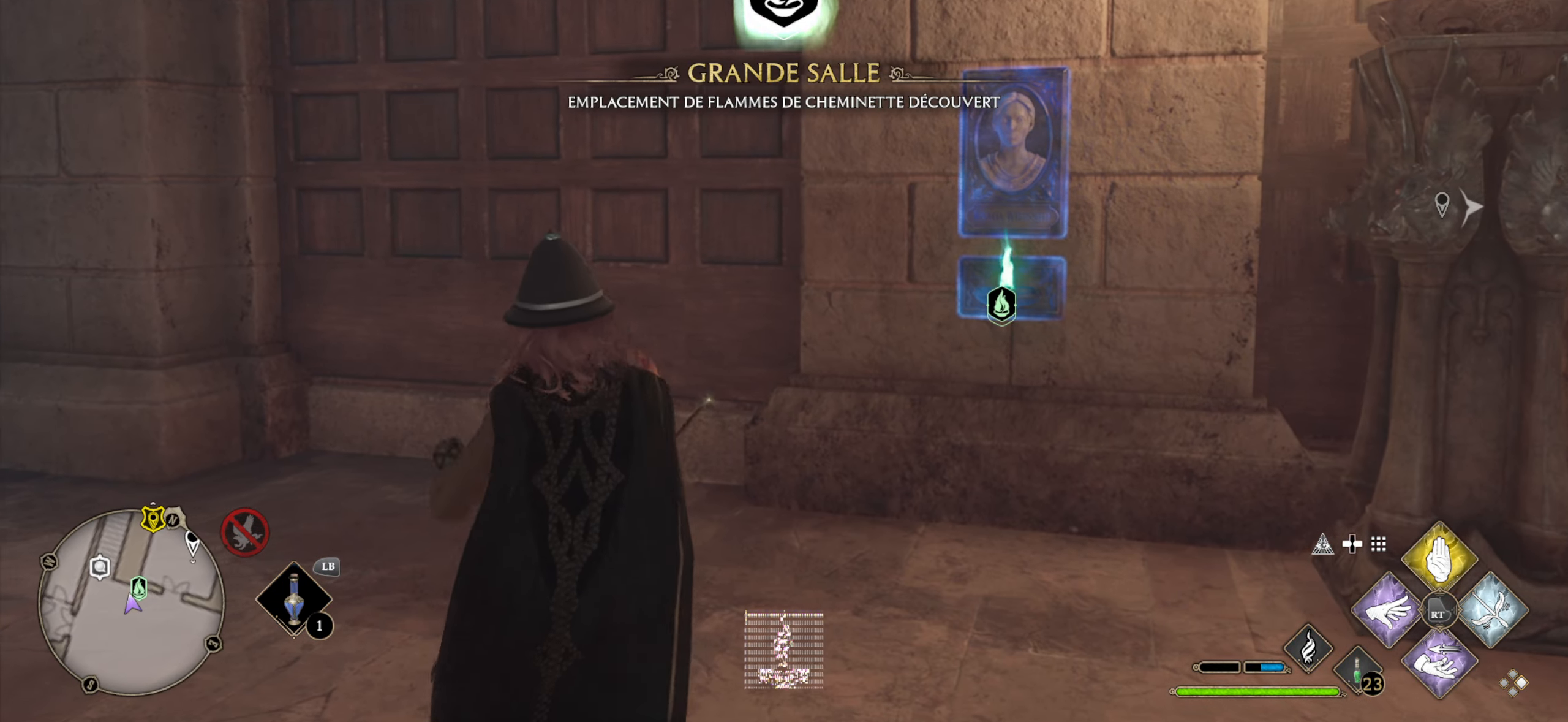
{"buttons": [], "left_stick": "up-left", "right_stick": "left", "events": [[183, "DPAD_LEFT", "up"], [200, "right_stick", "left"], [366, "left_stick", "up-left"]]}
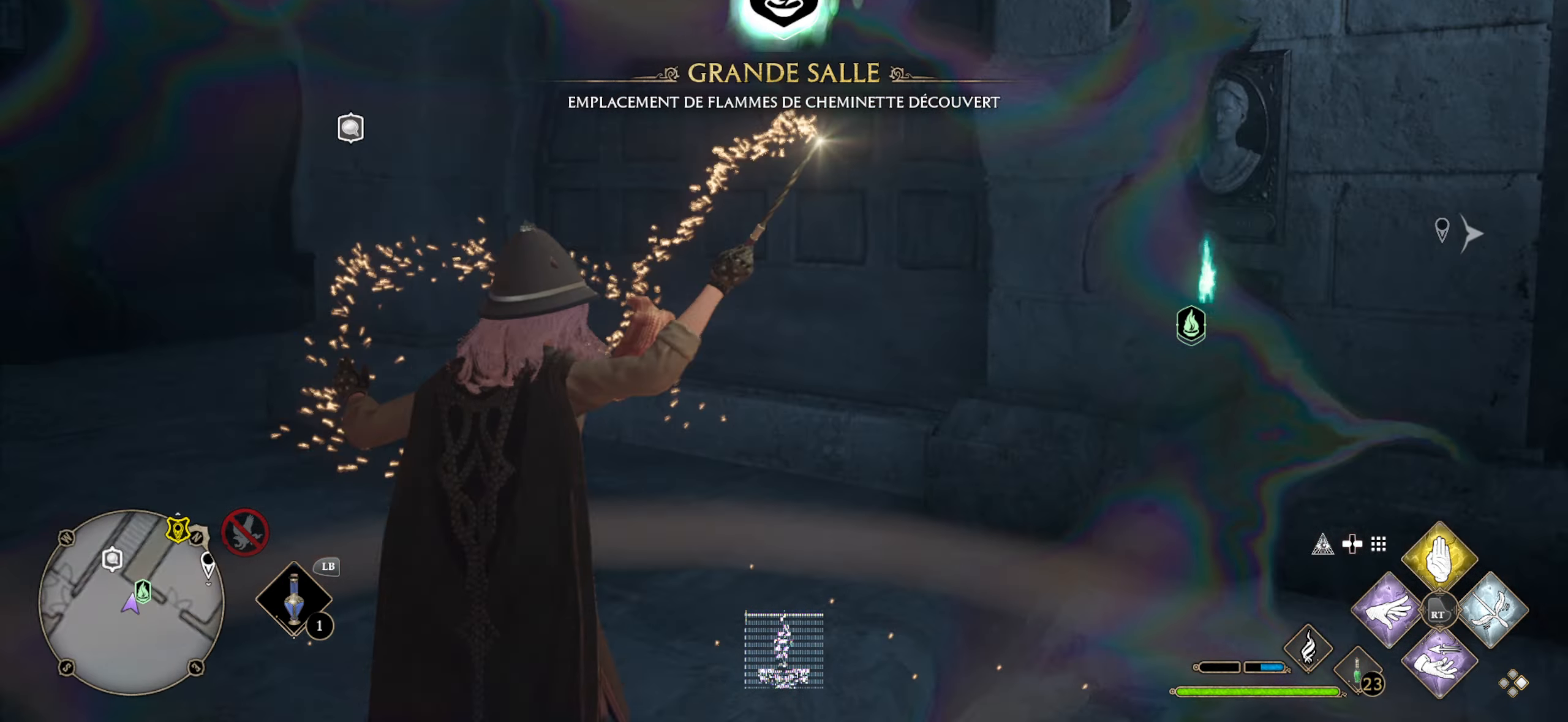
{"buttons": [], "left_stick": "up-left", "right_stick": "center", "events": [[300, "right_stick", "center"]]}
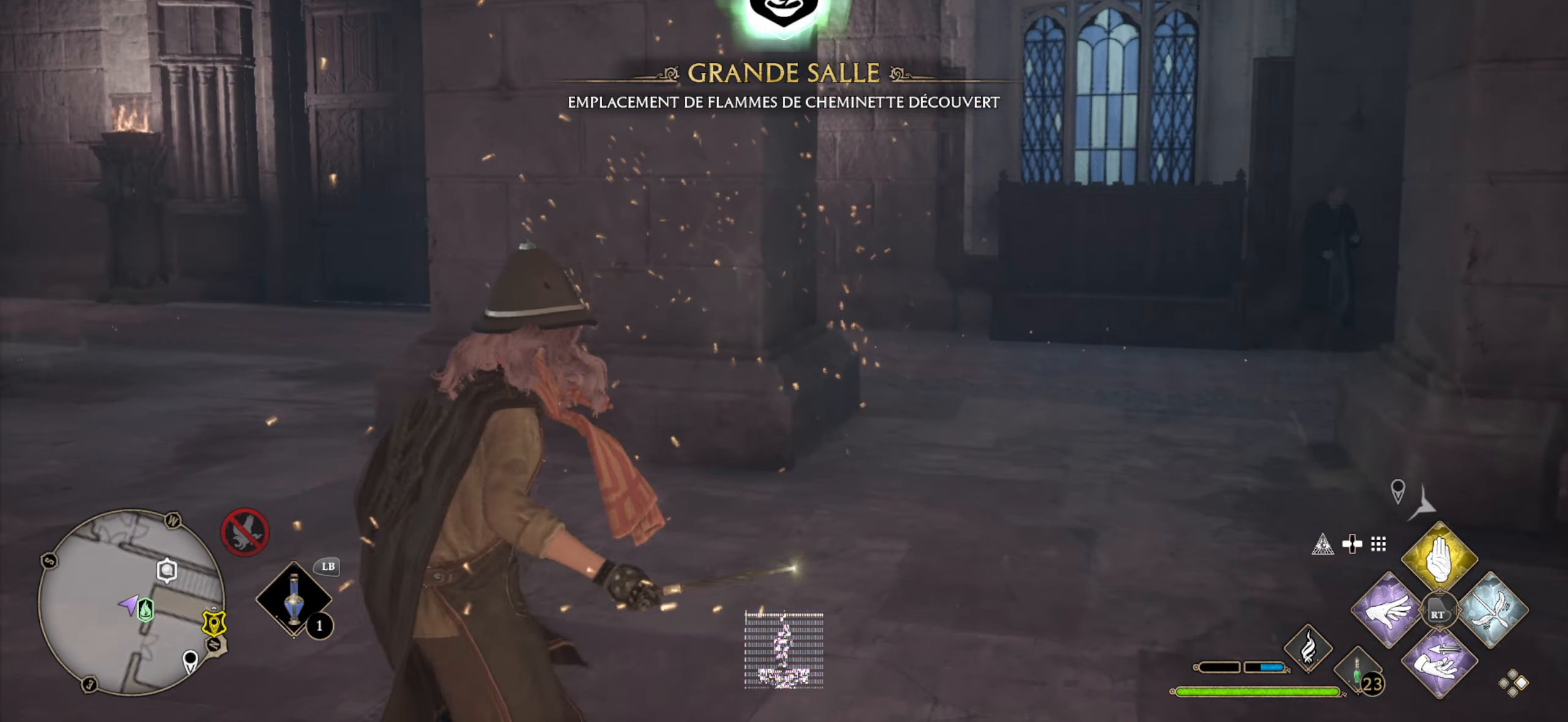
{"buttons": [], "left_stick": "up-left", "right_stick": "left", "events": [[100, "right_stick", "left"]]}
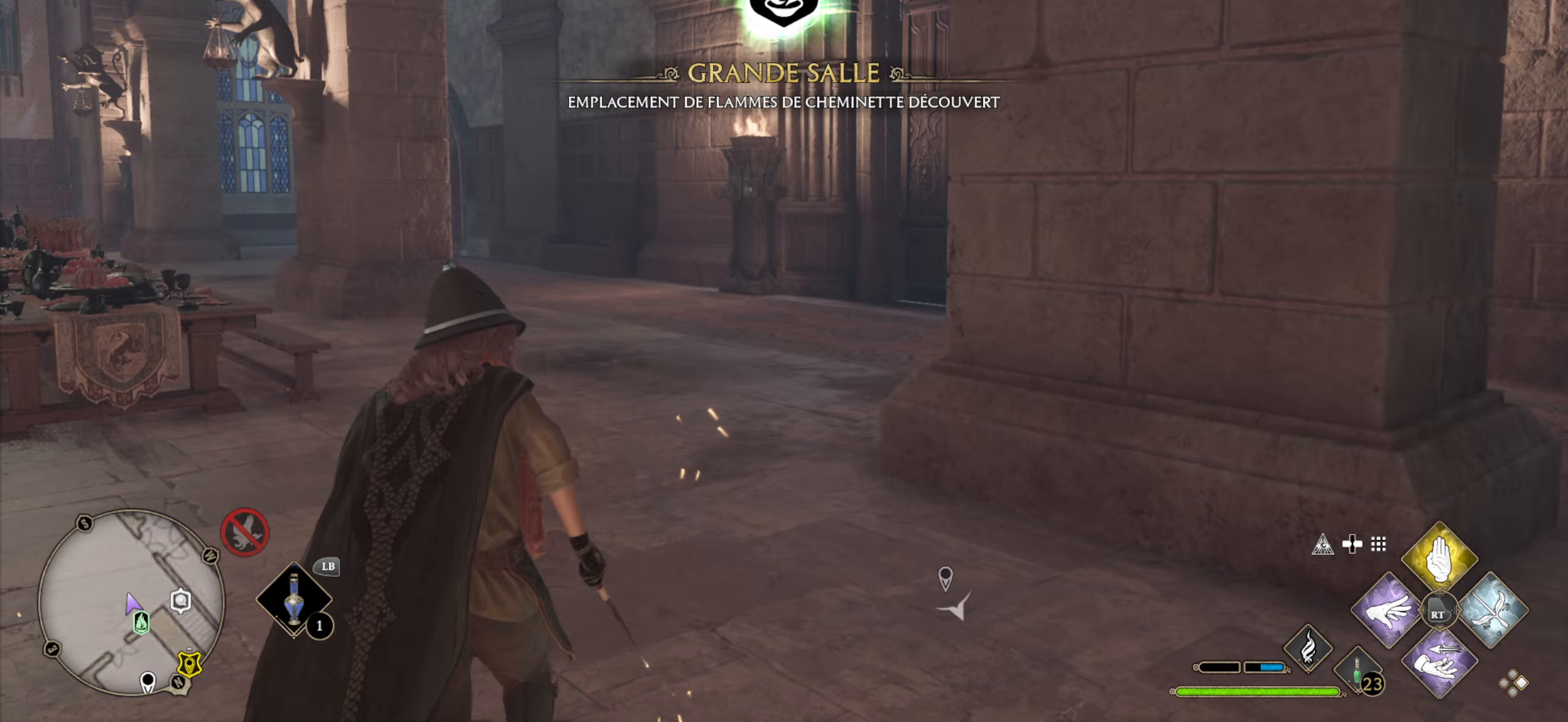
{"buttons": [], "left_stick": "up-left", "right_stick": "center", "events": [[117, "right_stick", "center"]]}
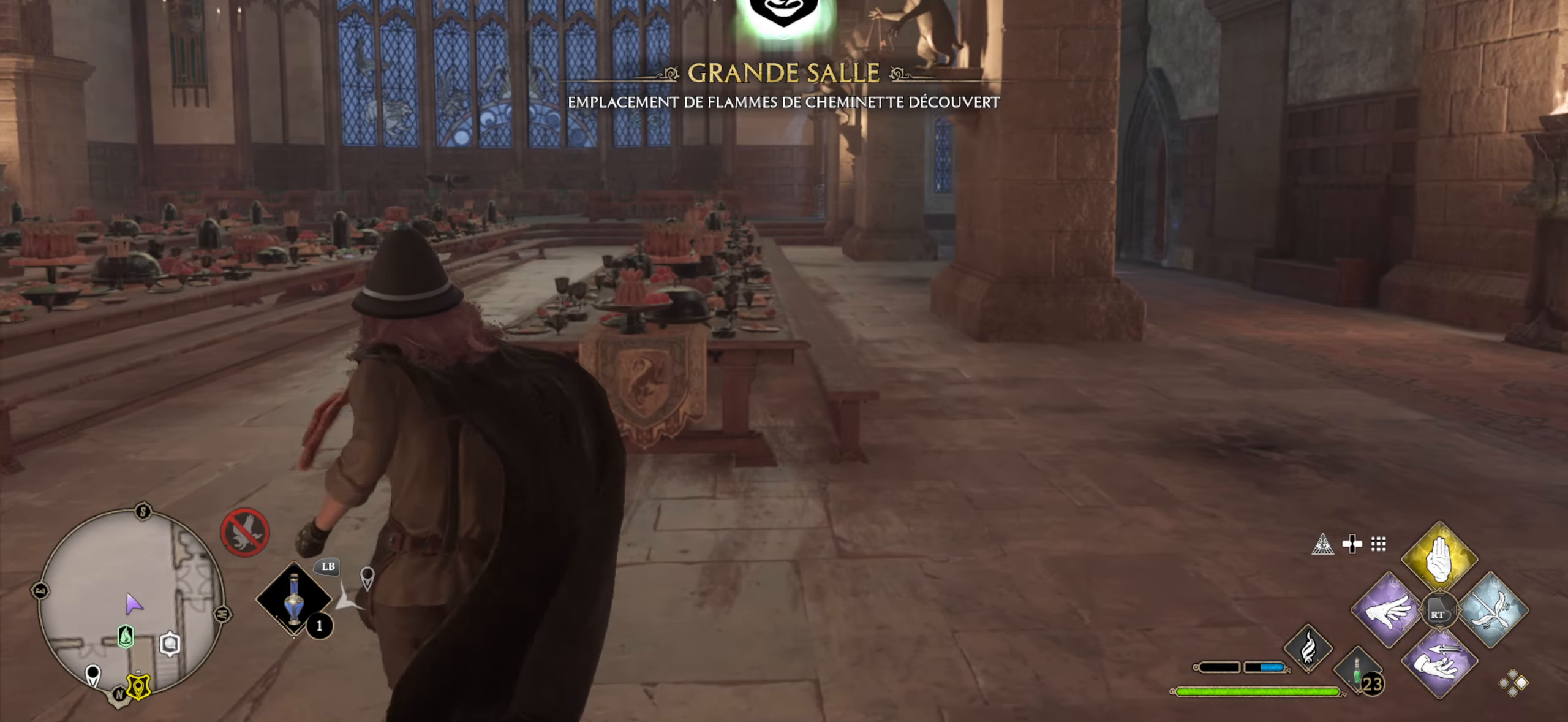
{"buttons": ["L3"], "left_stick": "up-left", "right_stick": "center", "events": [[383, "L3", "down"]]}
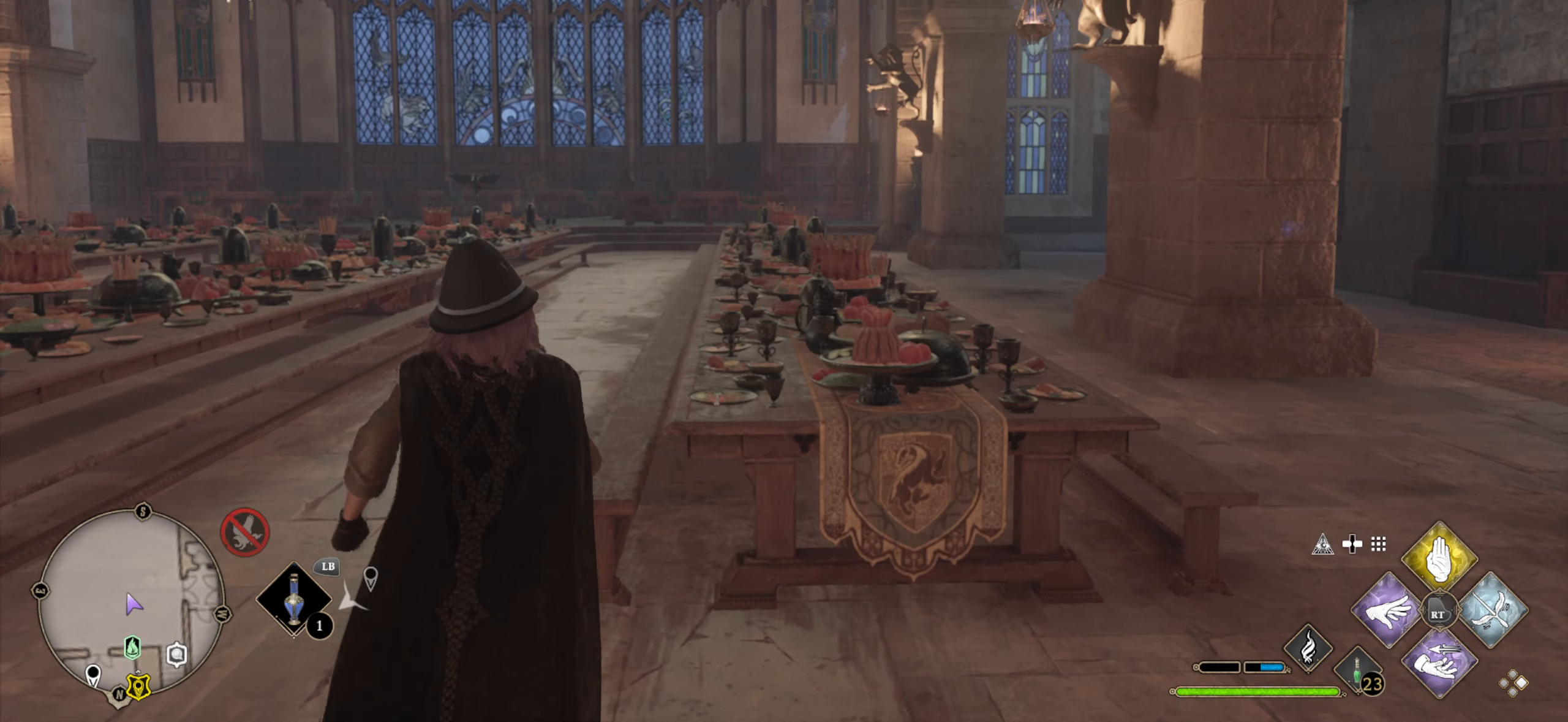
{"buttons": ["L3"], "left_stick": "up-left", "right_stick": "right", "events": [[433, "right_stick", "right"]]}
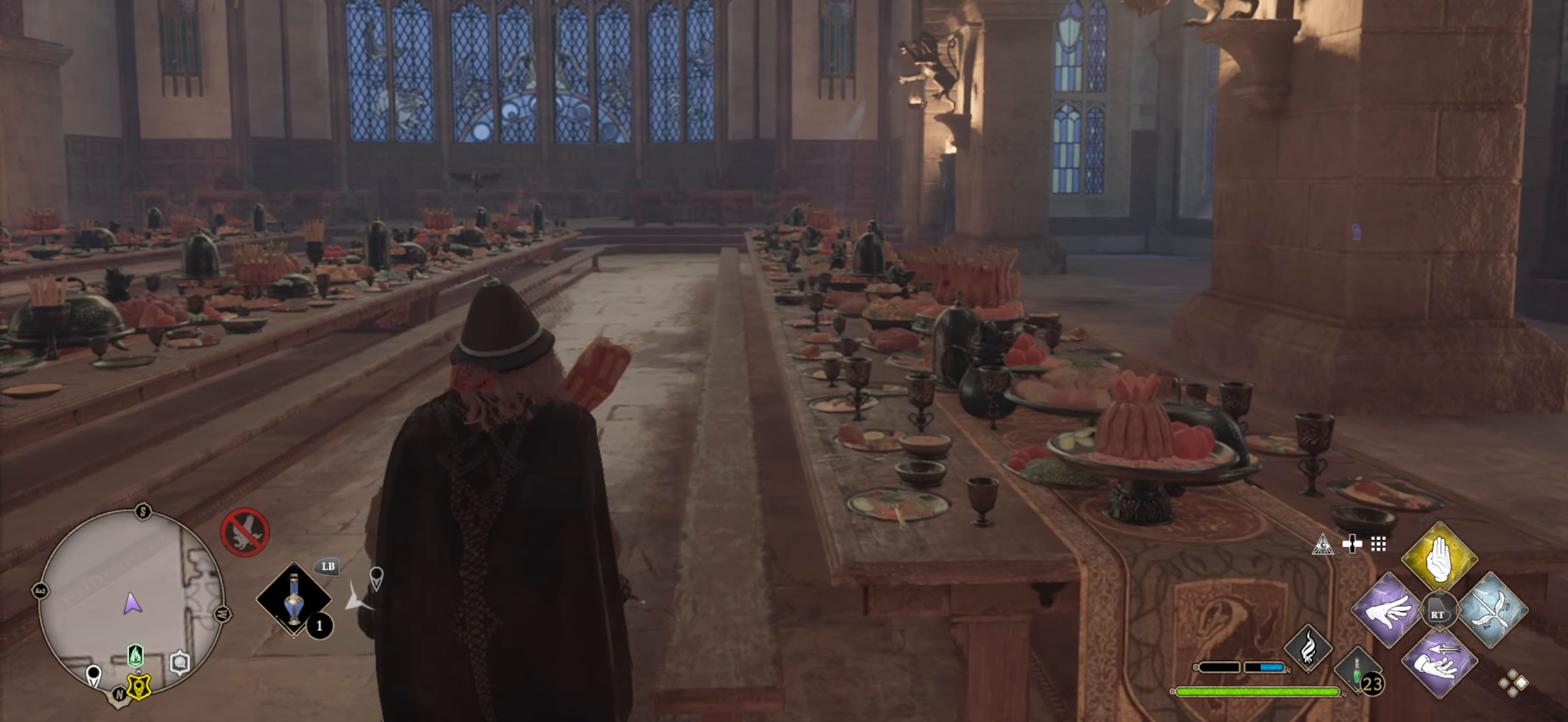
{"buttons": ["L3"], "left_stick": "up-left", "right_stick": "center", "events": [[150, "right_stick", "center"]]}
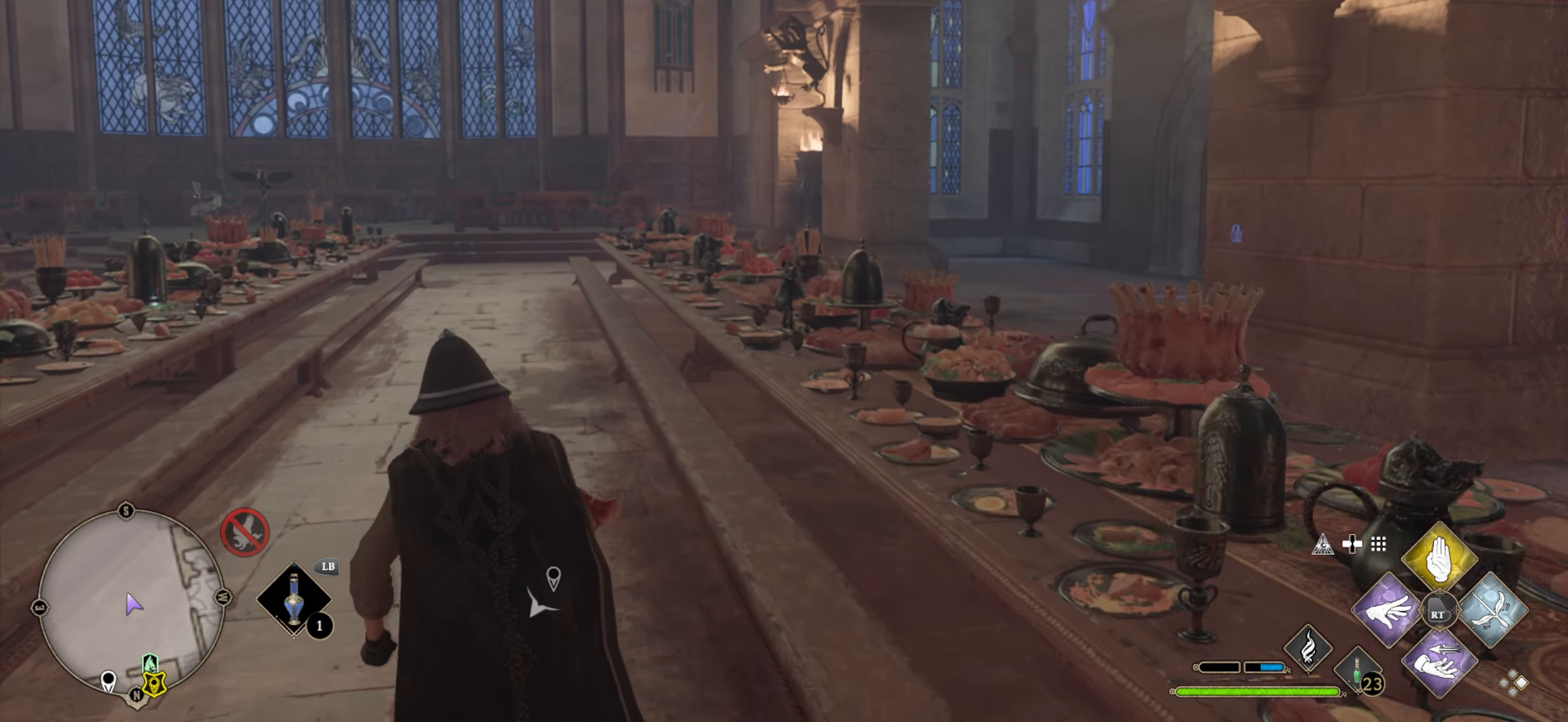
{"buttons": ["L3"], "left_stick": "up-left", "right_stick": "center", "events": []}
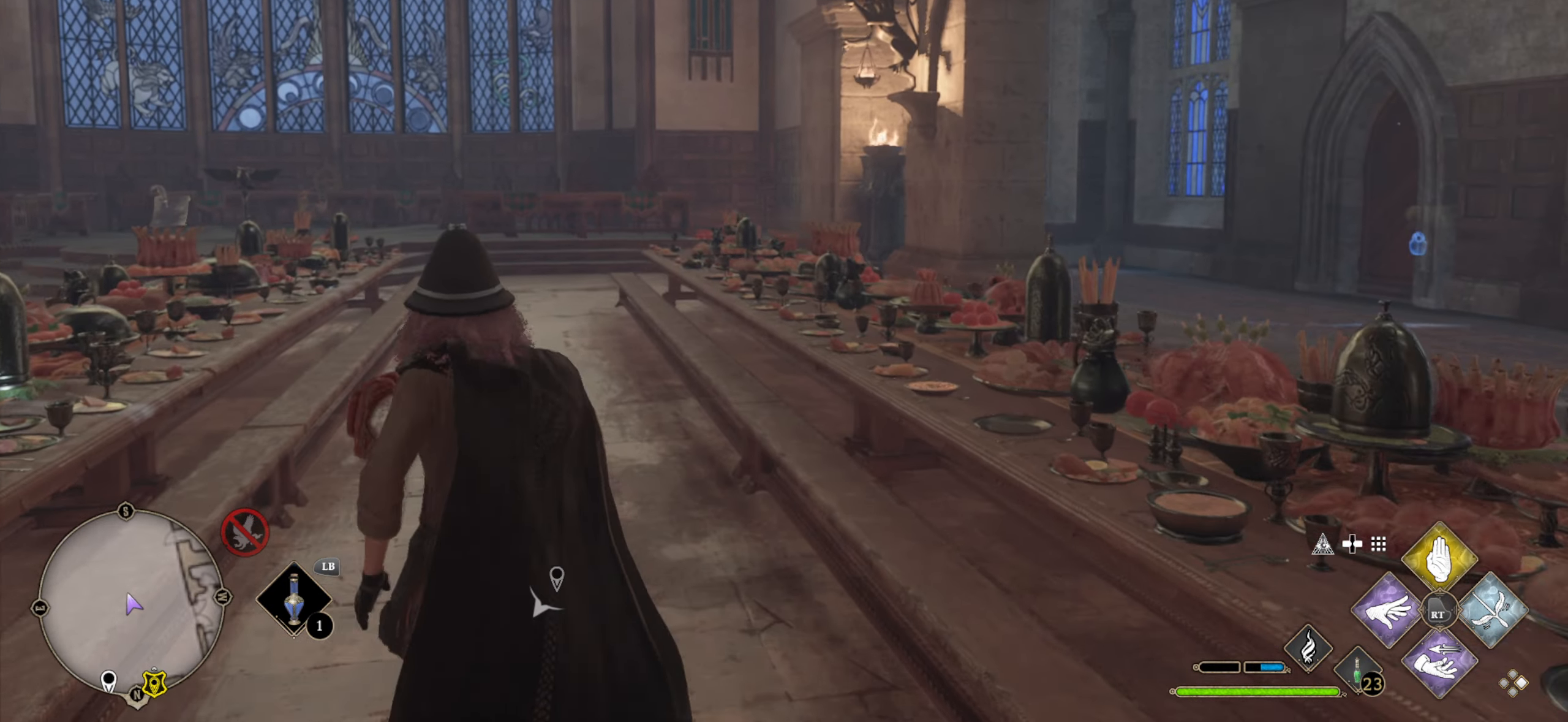
{"buttons": ["L3"], "left_stick": "up-left", "right_stick": "center", "events": [[250, "right_stick", "right"], [400, "right_stick", "center"]]}
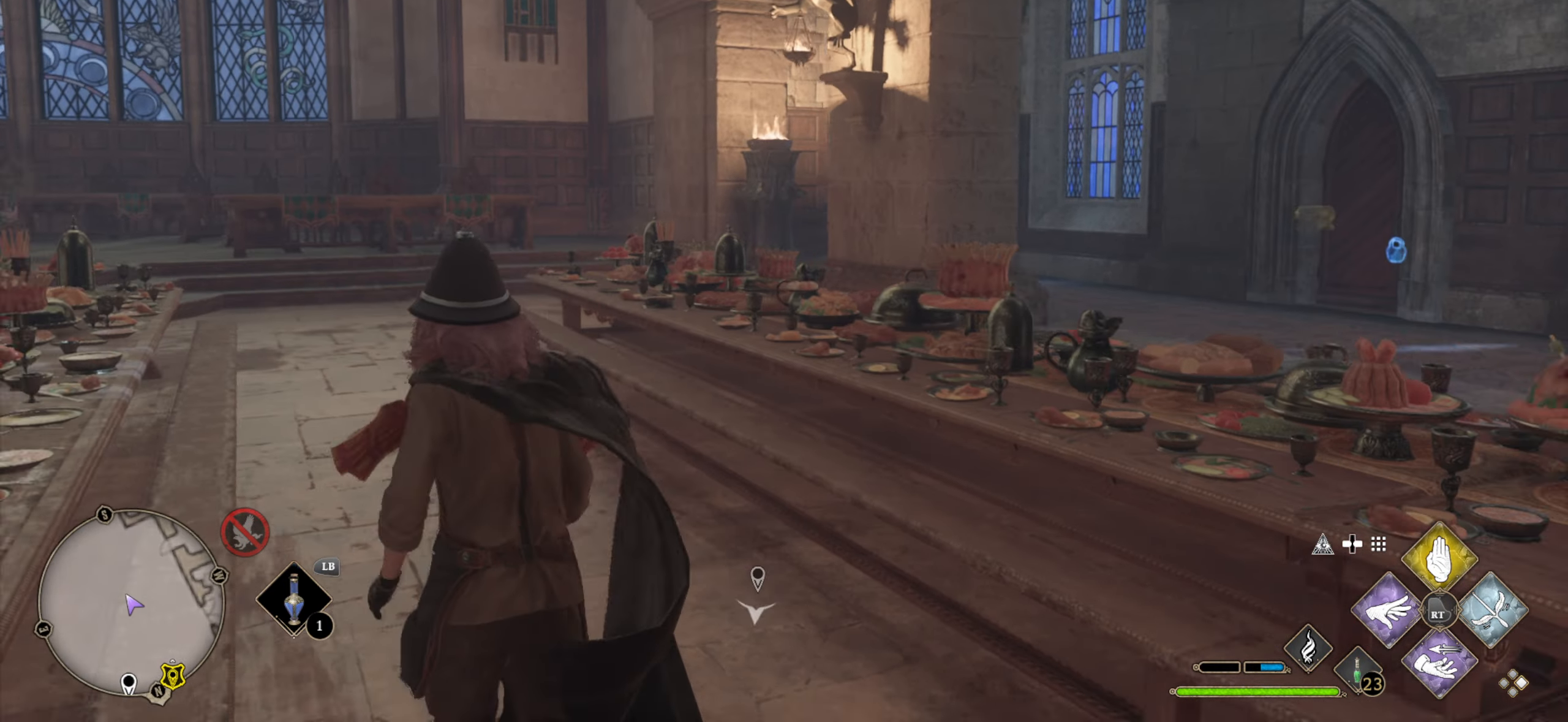
{"buttons": ["L3"], "left_stick": "up-left", "right_stick": "center", "events": [[117, "right_stick", "right"], [417, "right_stick", "center"]]}
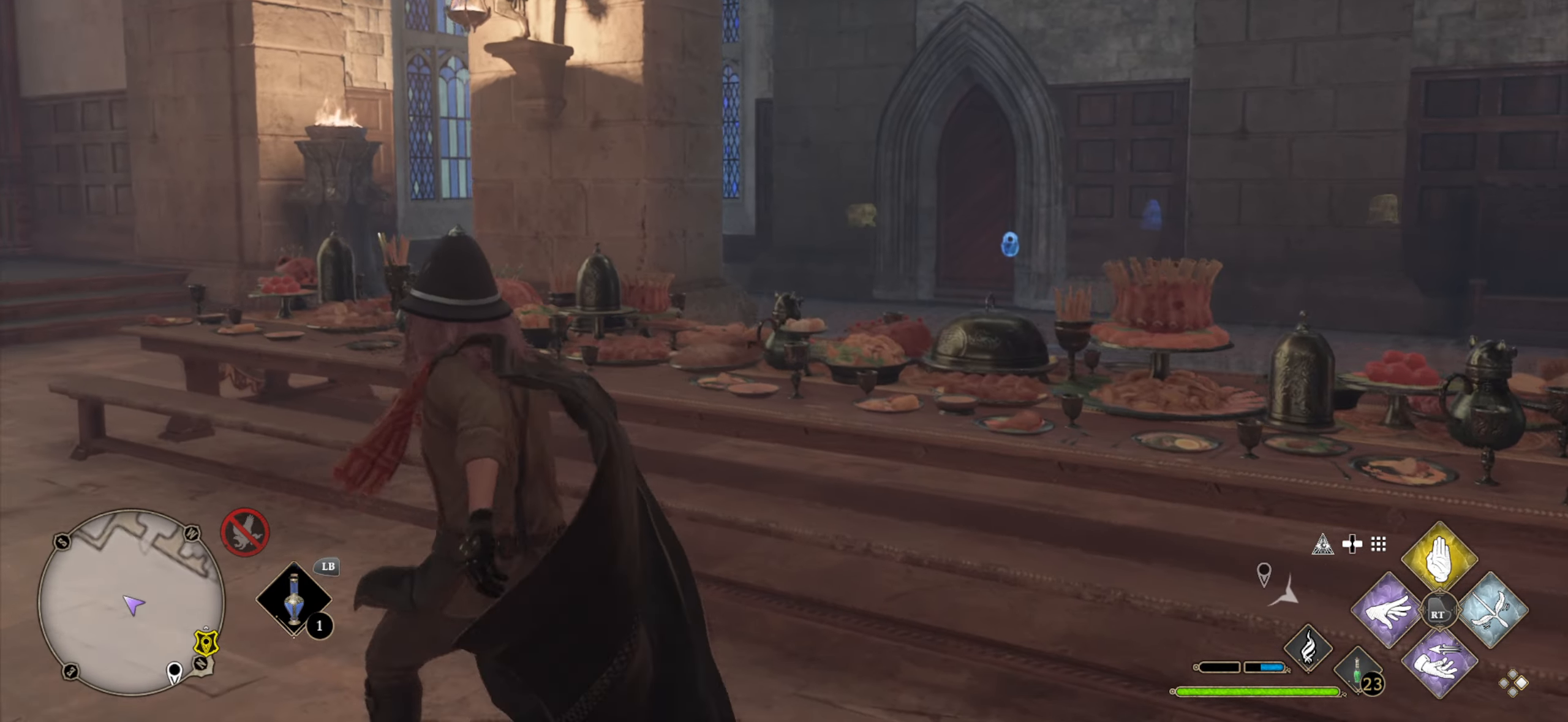
{"buttons": ["L3"], "left_stick": "up-left", "right_stick": "center", "events": []}
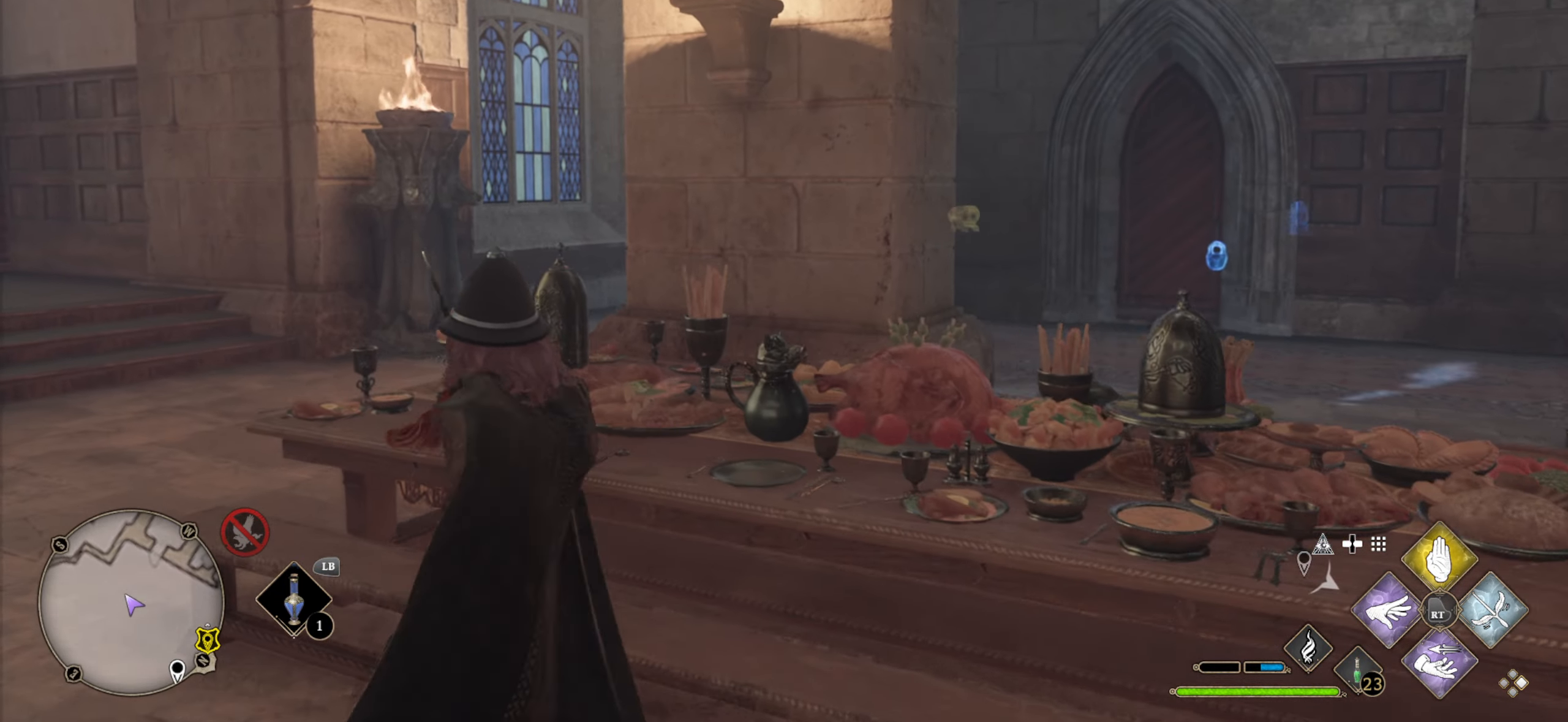
{"buttons": [], "left_stick": "up", "right_stick": "right", "events": [[217, "right_stick", "right"], [467, "L3", "up"], [467, "left_stick", "up"]]}
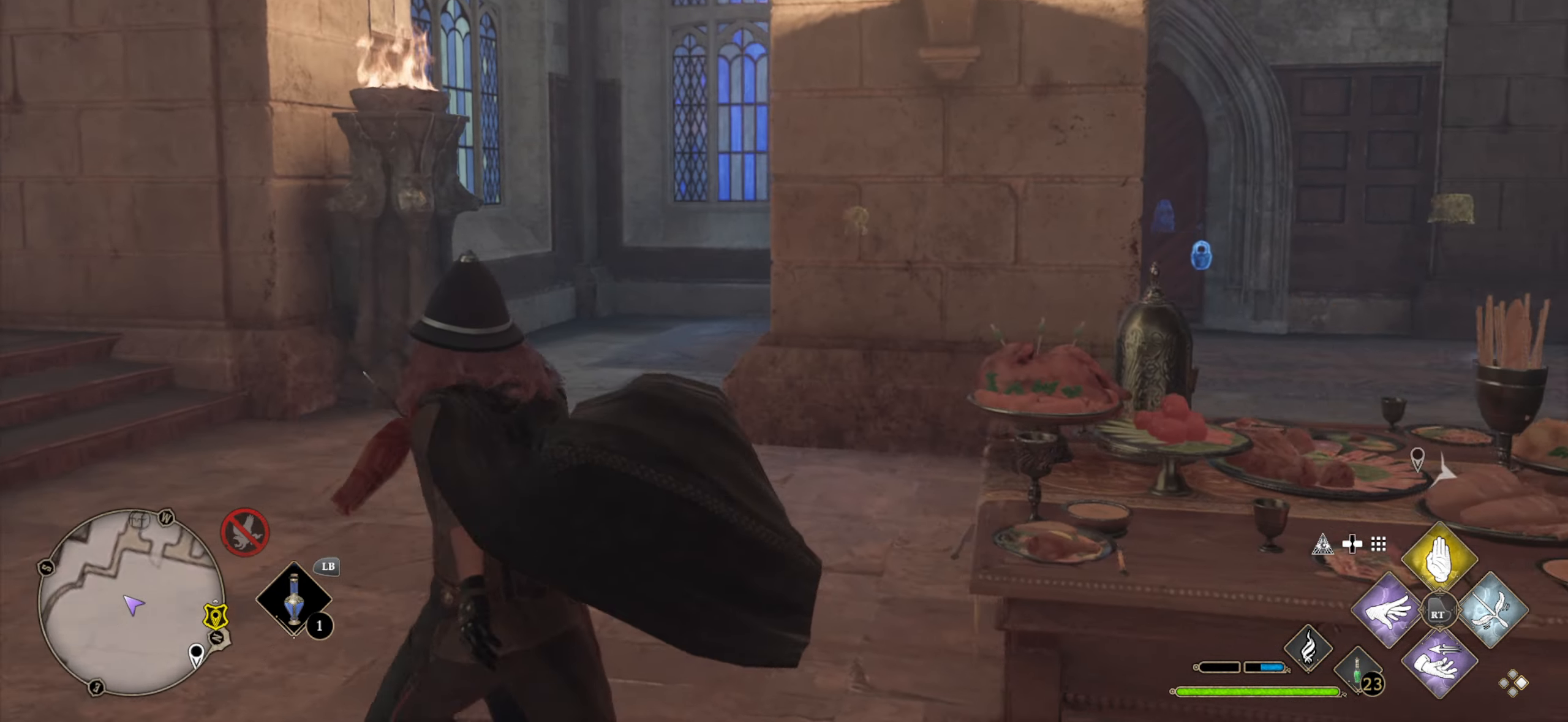
{"buttons": ["L3"], "left_stick": "up-left", "right_stick": "center", "events": [[83, "right_stick", "center"], [150, "L3", "down"], [267, "left_stick", "up-left"]]}
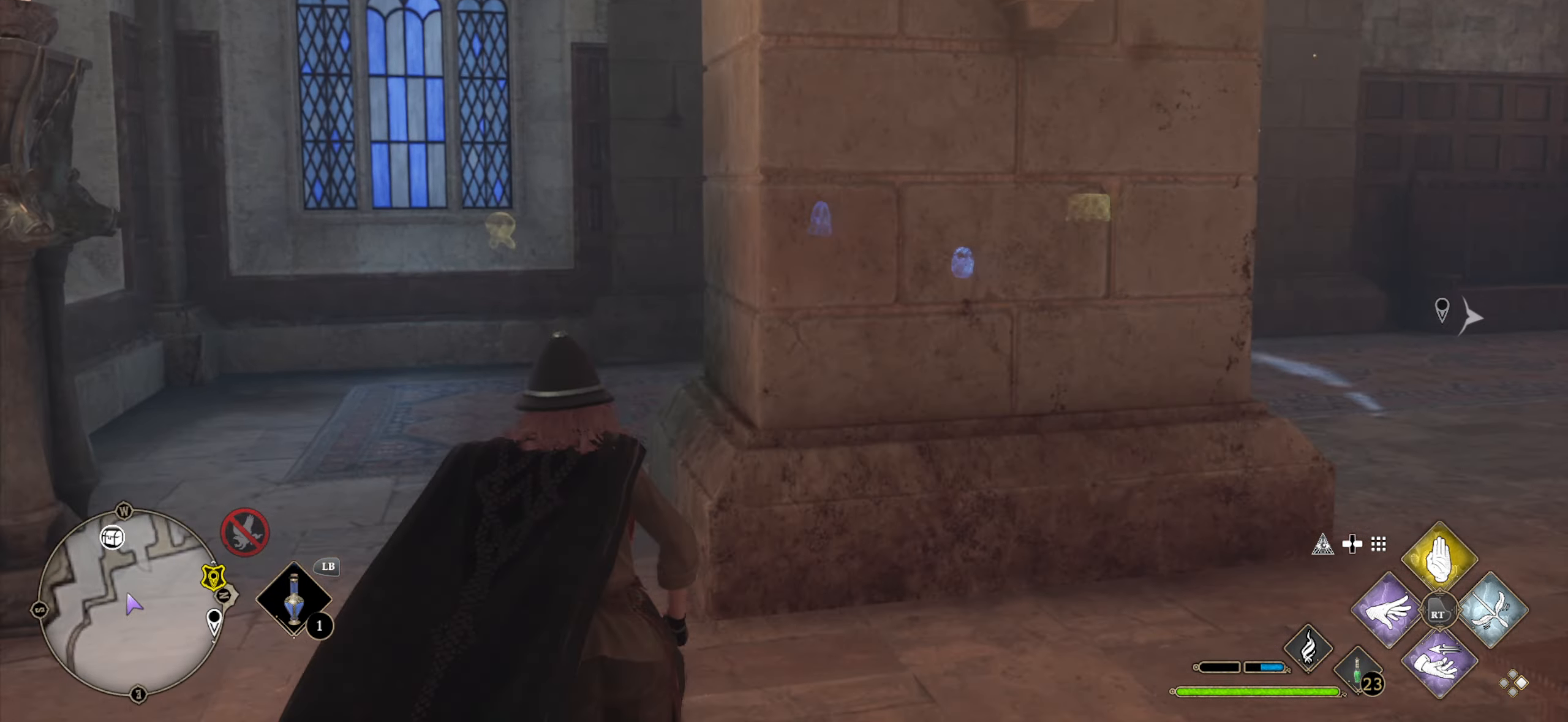
{"buttons": [], "left_stick": "up", "right_stick": "center", "events": [[150, "right_stick", "right"], [284, "left_stick", "up"], [317, "L3", "up"], [450, "right_stick", "center"]]}
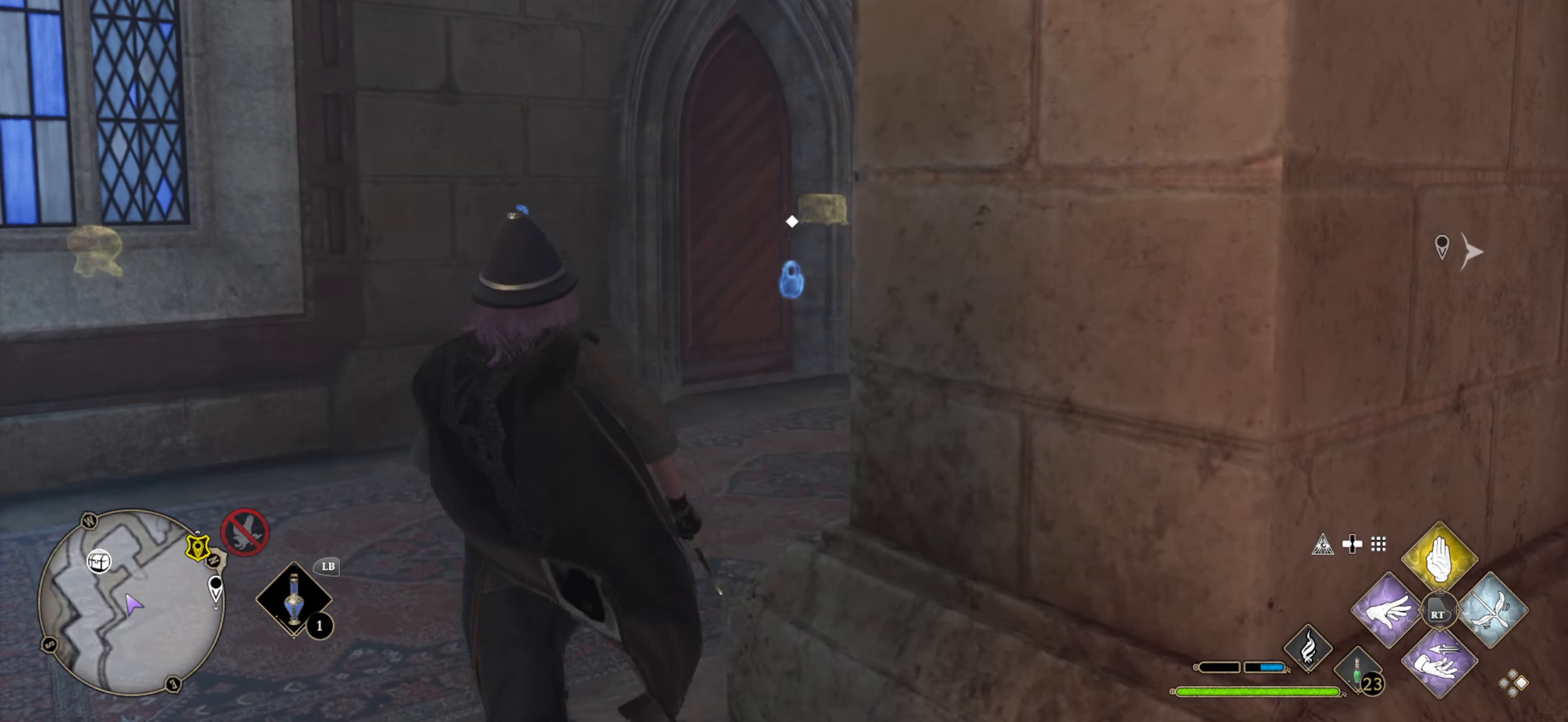
{"buttons": [], "left_stick": "up", "right_stick": "down-left", "events": [[284, "right_stick", "down-left"]]}
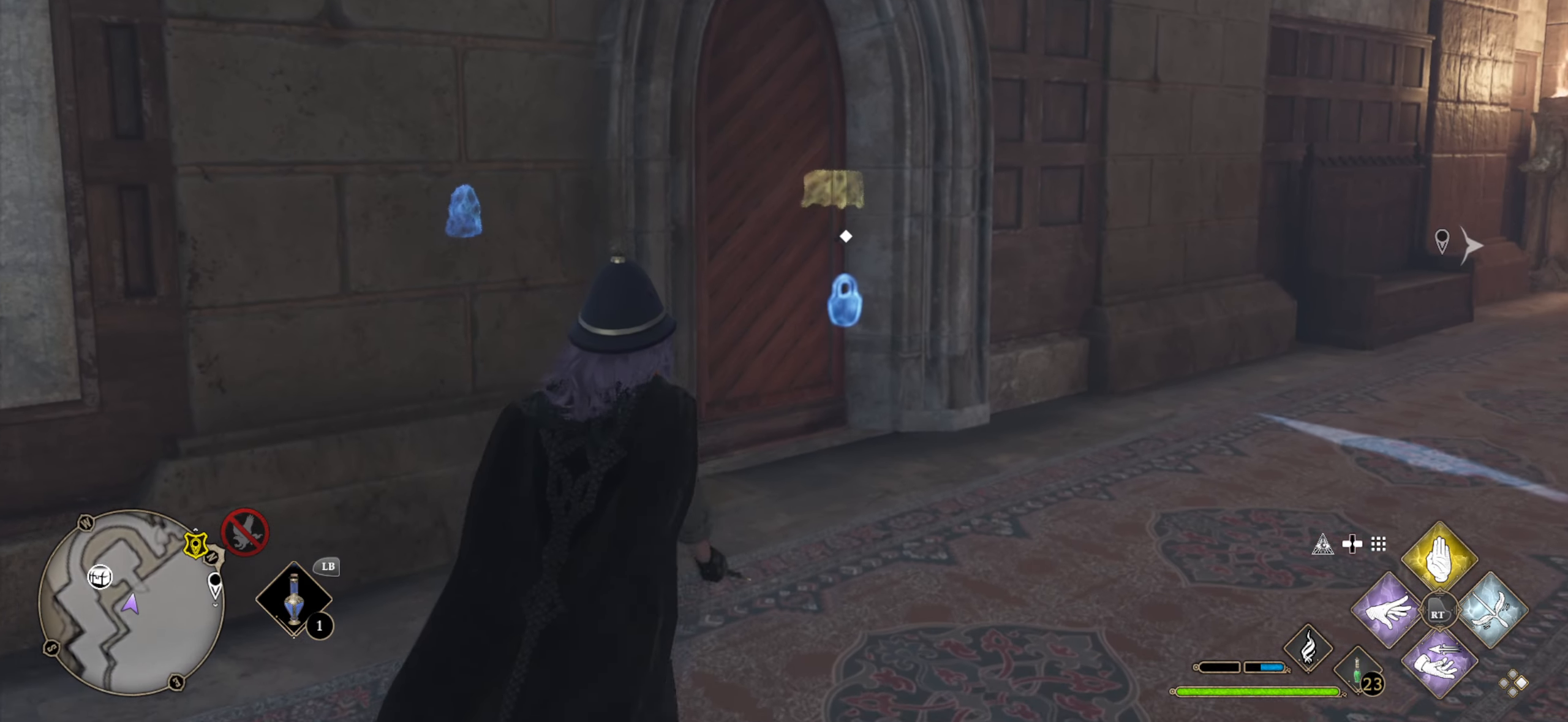
{"buttons": [], "left_stick": "center", "right_stick": "center", "events": [[34, "right_stick", "center"], [500, "left_stick", "center"]]}
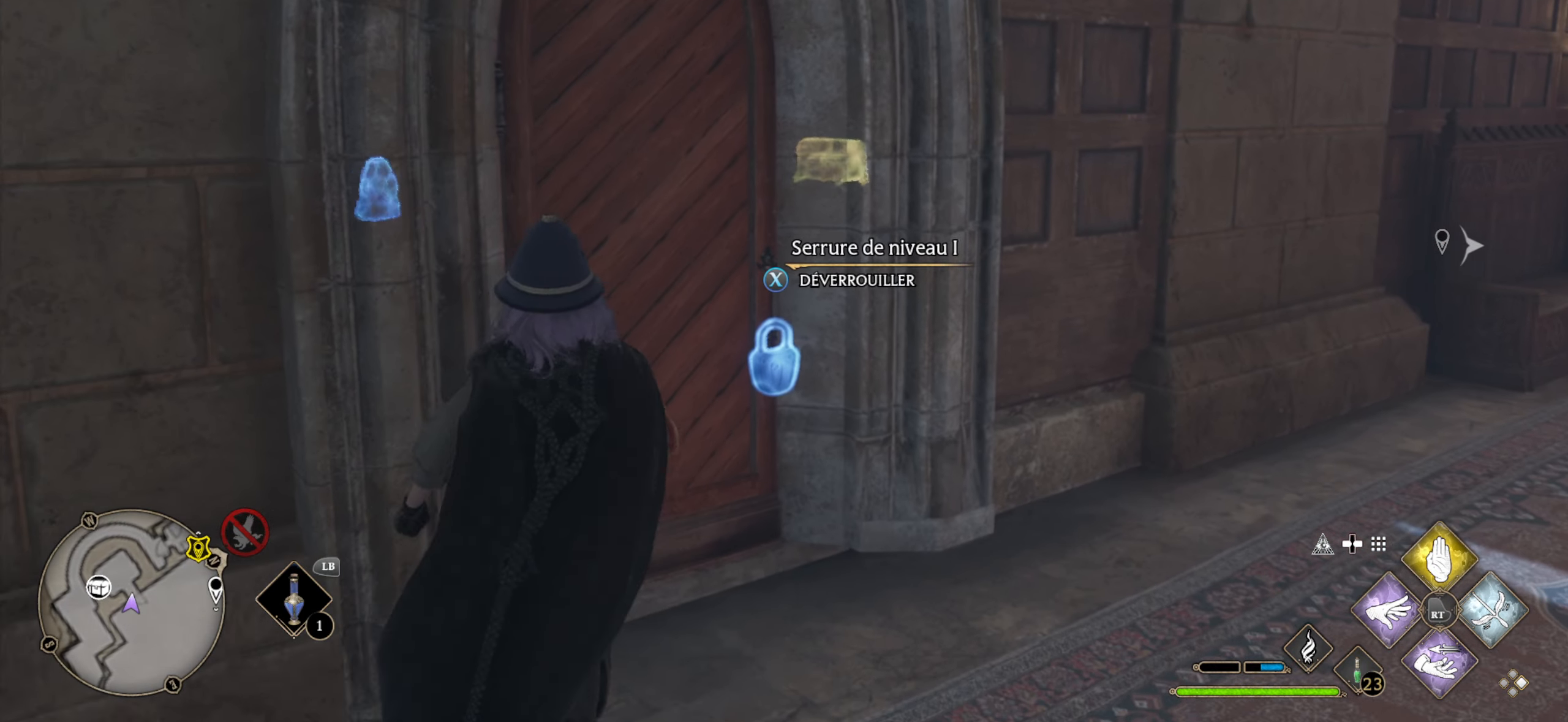
{"buttons": [], "left_stick": "center", "right_stick": "center", "events": [[117, "X", "down"], [217, "X", "up"]]}
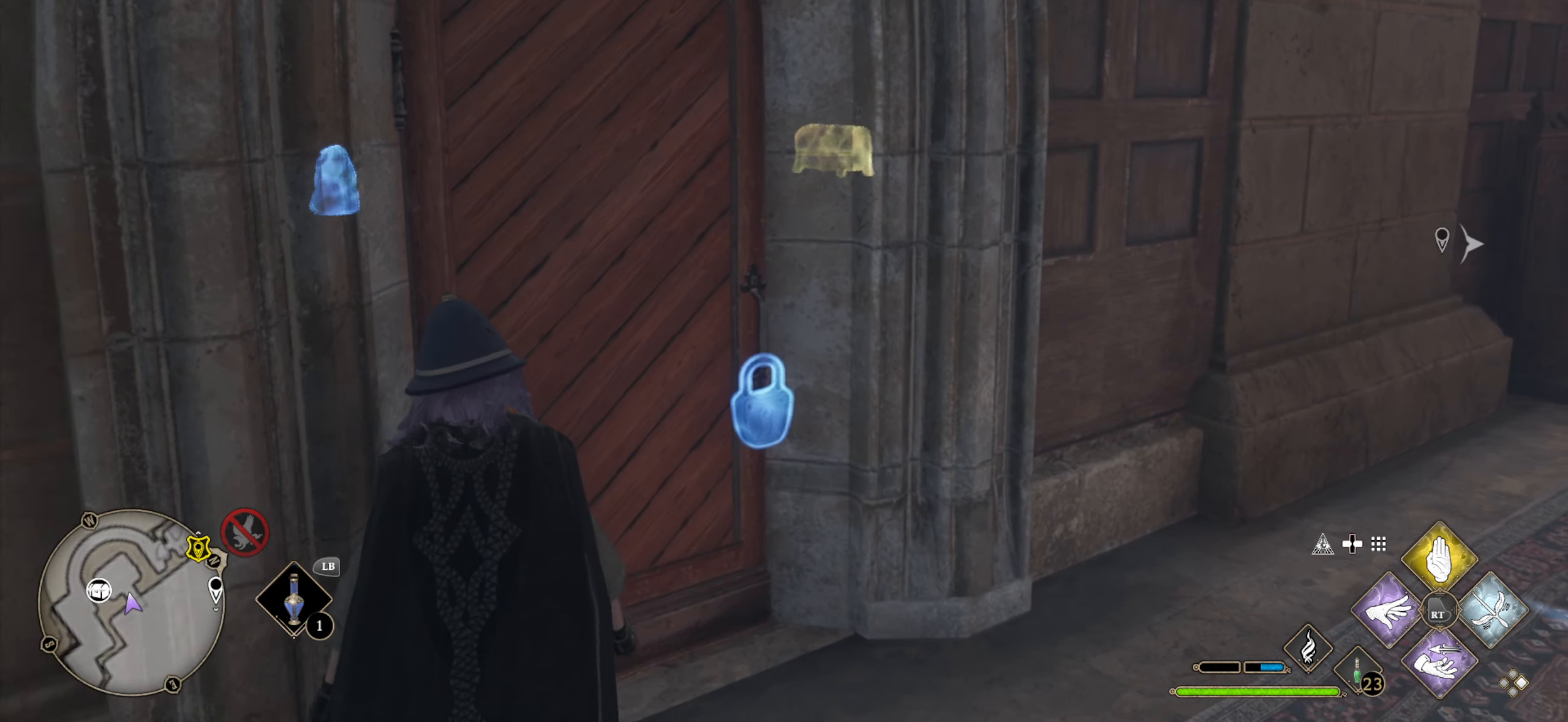
{"buttons": [], "left_stick": "center", "right_stick": "center", "events": []}
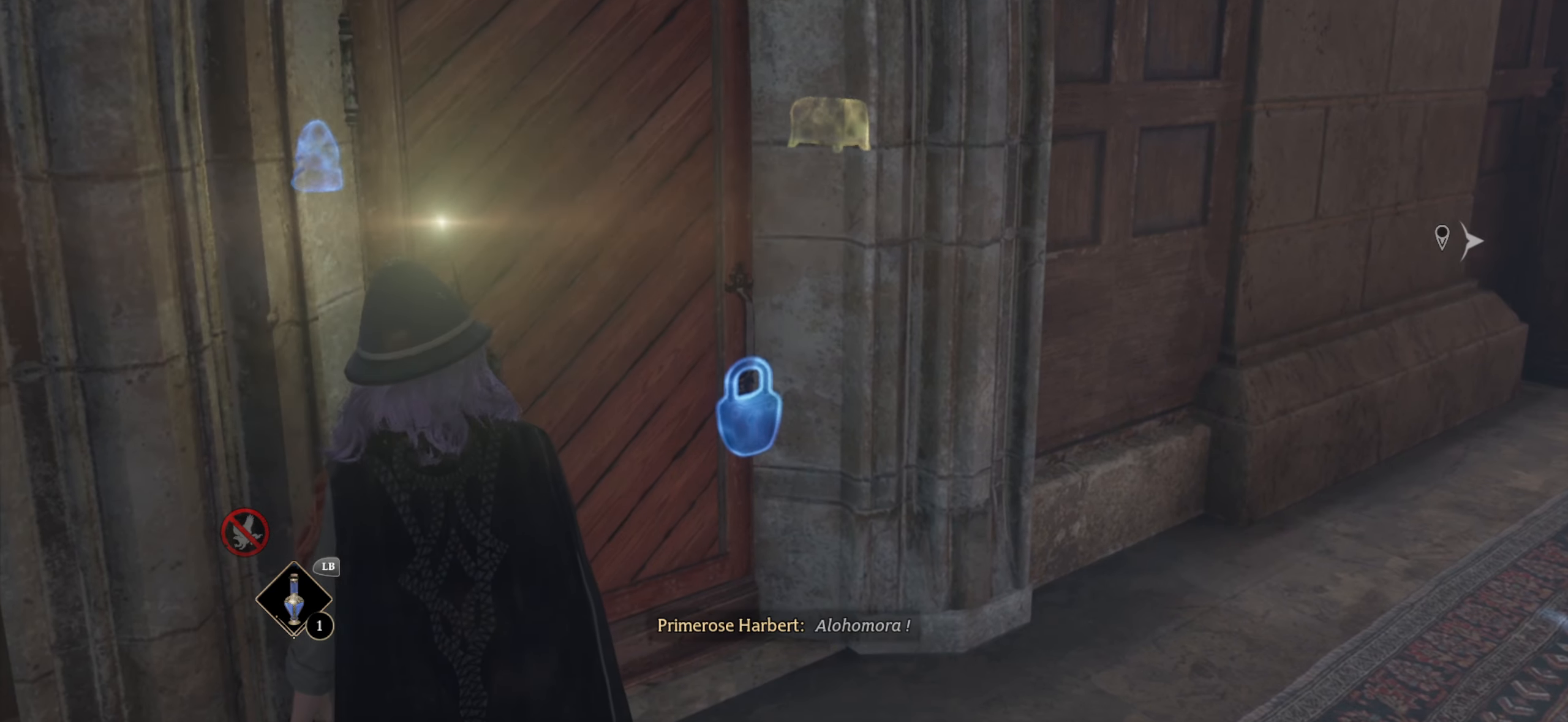
{"buttons": [], "left_stick": "center", "right_stick": "center", "events": []}
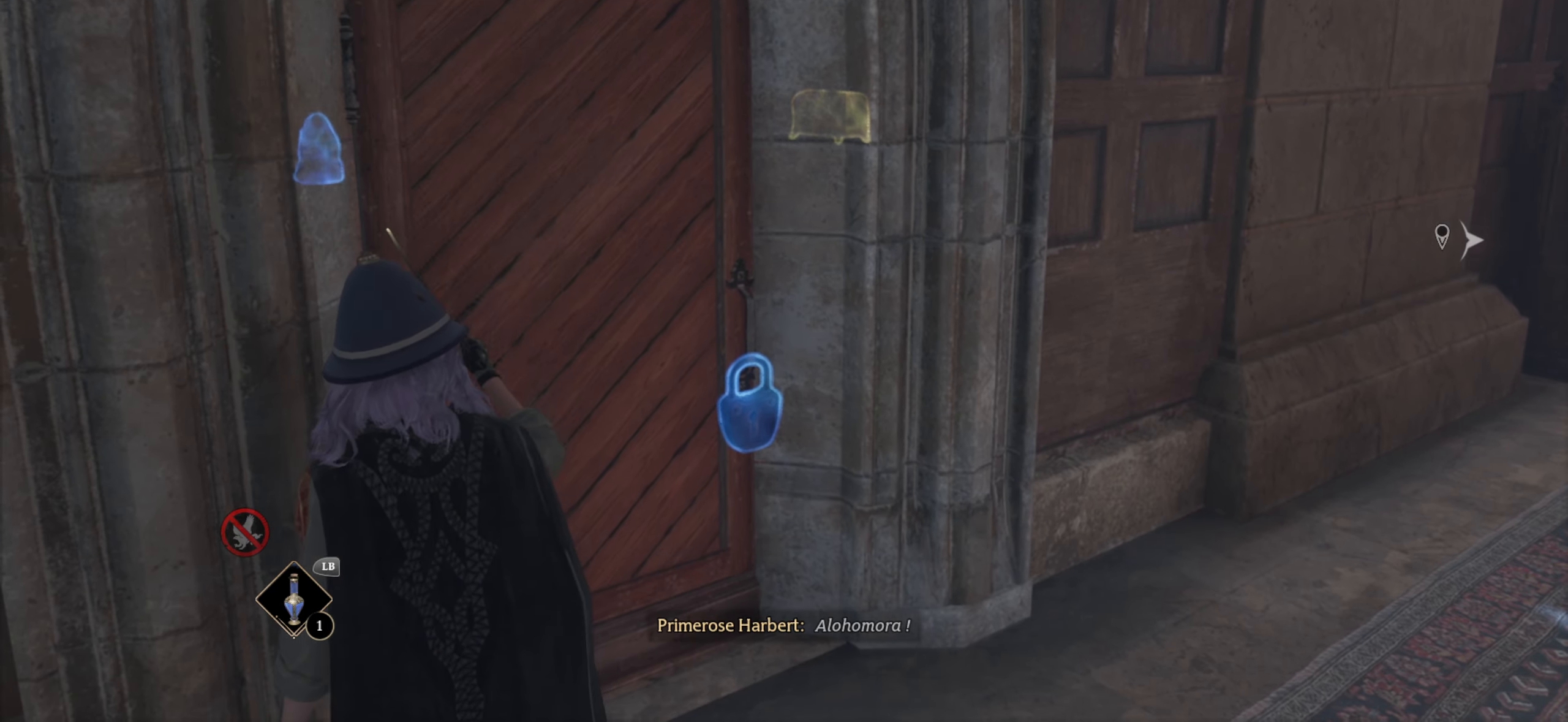
{"buttons": [], "left_stick": "center", "right_stick": "center", "events": []}
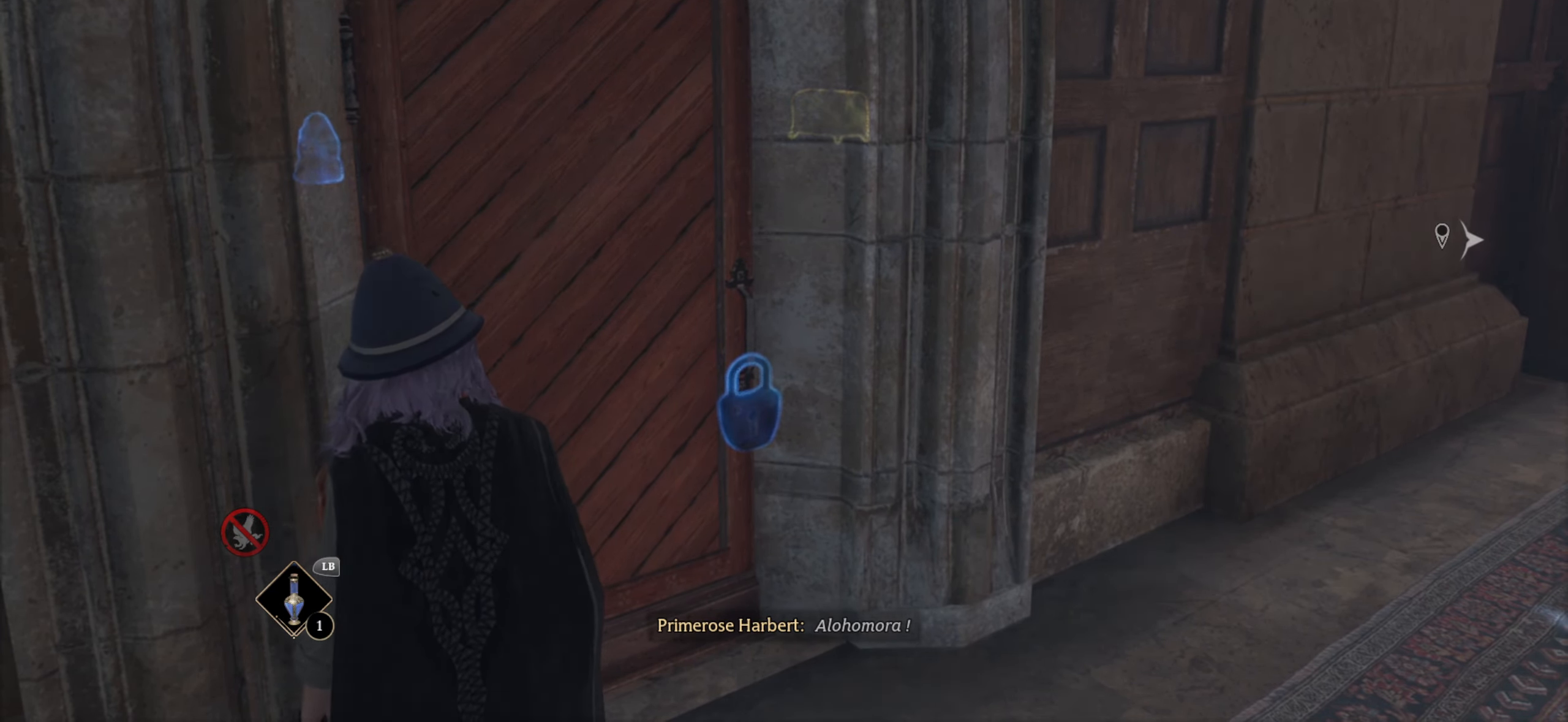
{"buttons": [], "left_stick": "center", "right_stick": "center", "events": []}
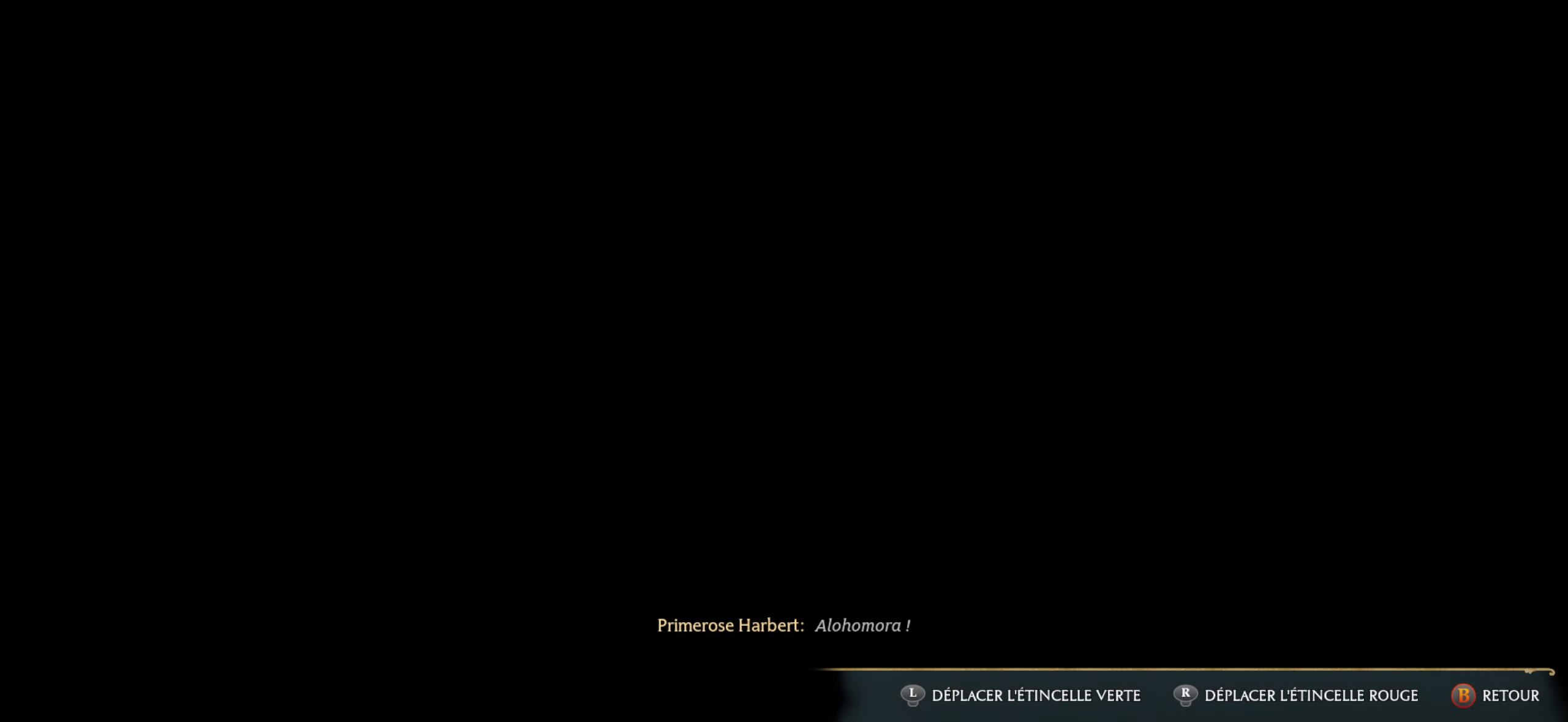
{"buttons": [], "left_stick": "center", "right_stick": "center", "events": []}